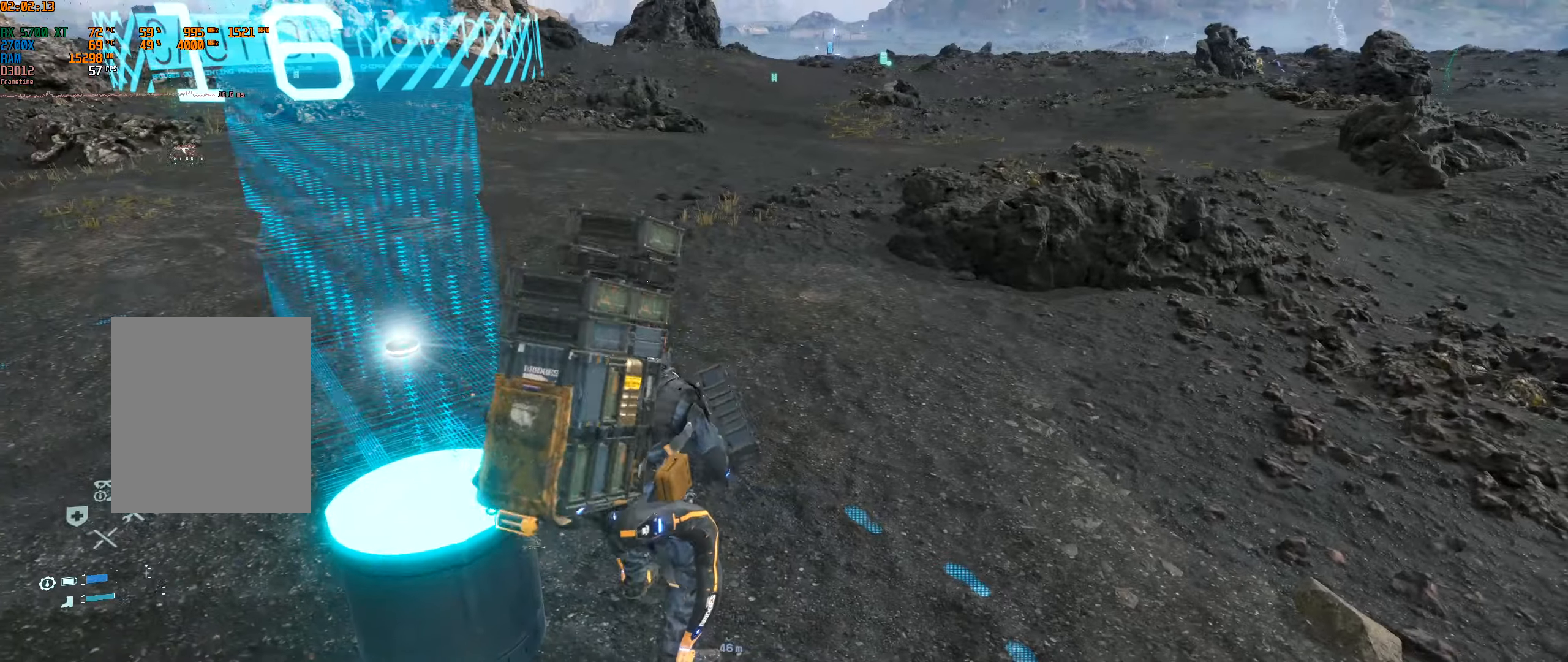
Gameplay with a controller (Xbox layout); each line is a JSON object with the inputs held at the frame after it. "events" lists button and stick changes between this image and that frame as [ms after this image, input, new state], when the widget could be followed in between. Not read: L3 R3 other_buttons right_stick.
{"buttons": [], "left_stick": "center"}
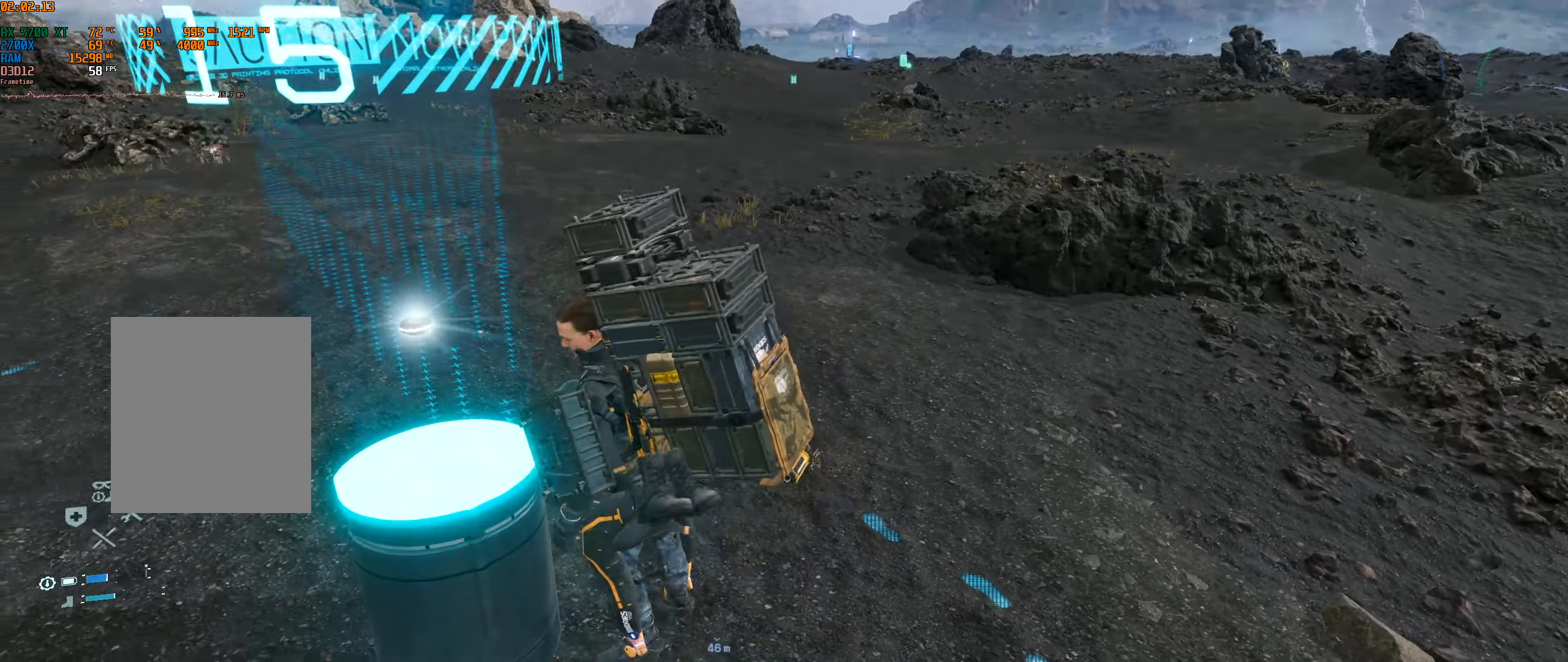
{"buttons": [], "left_stick": "center", "events": []}
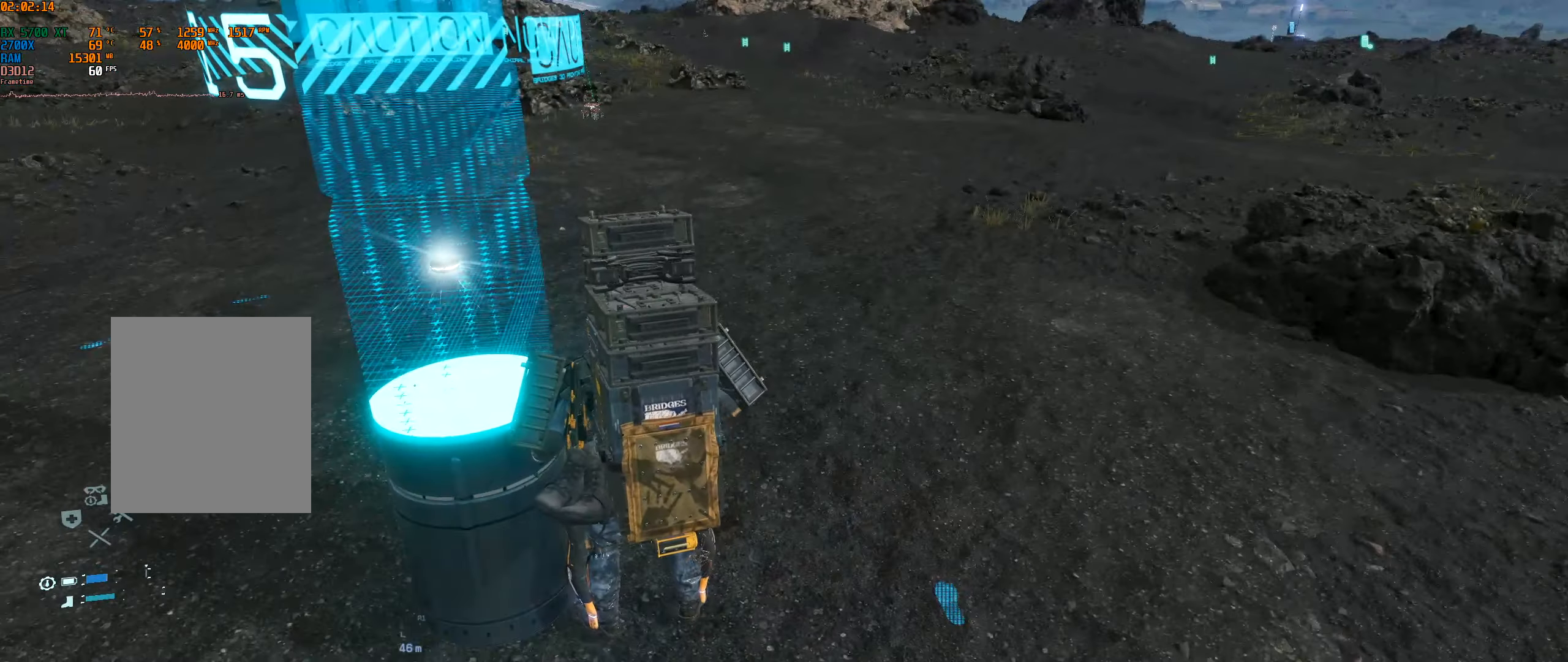
{"buttons": [], "left_stick": "up-left", "events": [[300, "left_stick", "up"], [384, "left_stick", "up-left"]]}
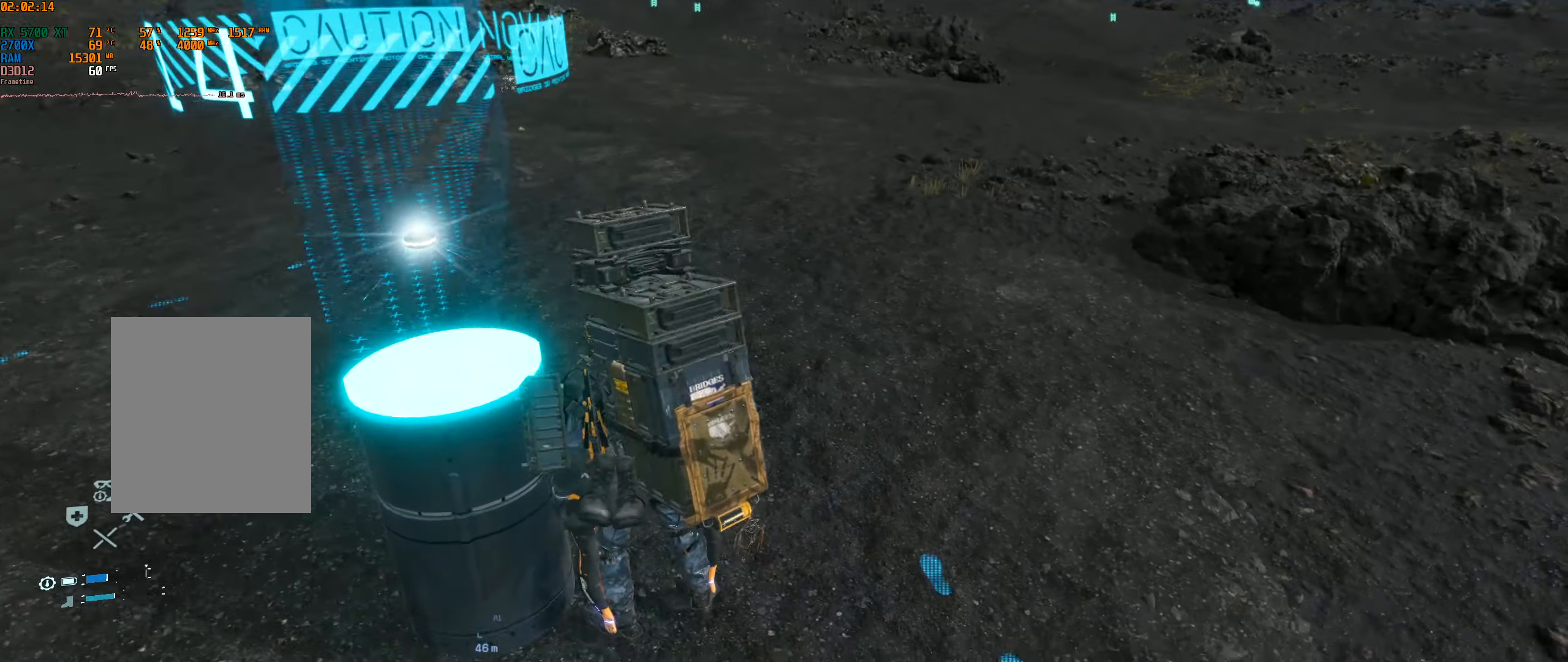
{"buttons": [], "left_stick": "center", "events": [[100, "left_stick", "up"], [434, "left_stick", "center"]]}
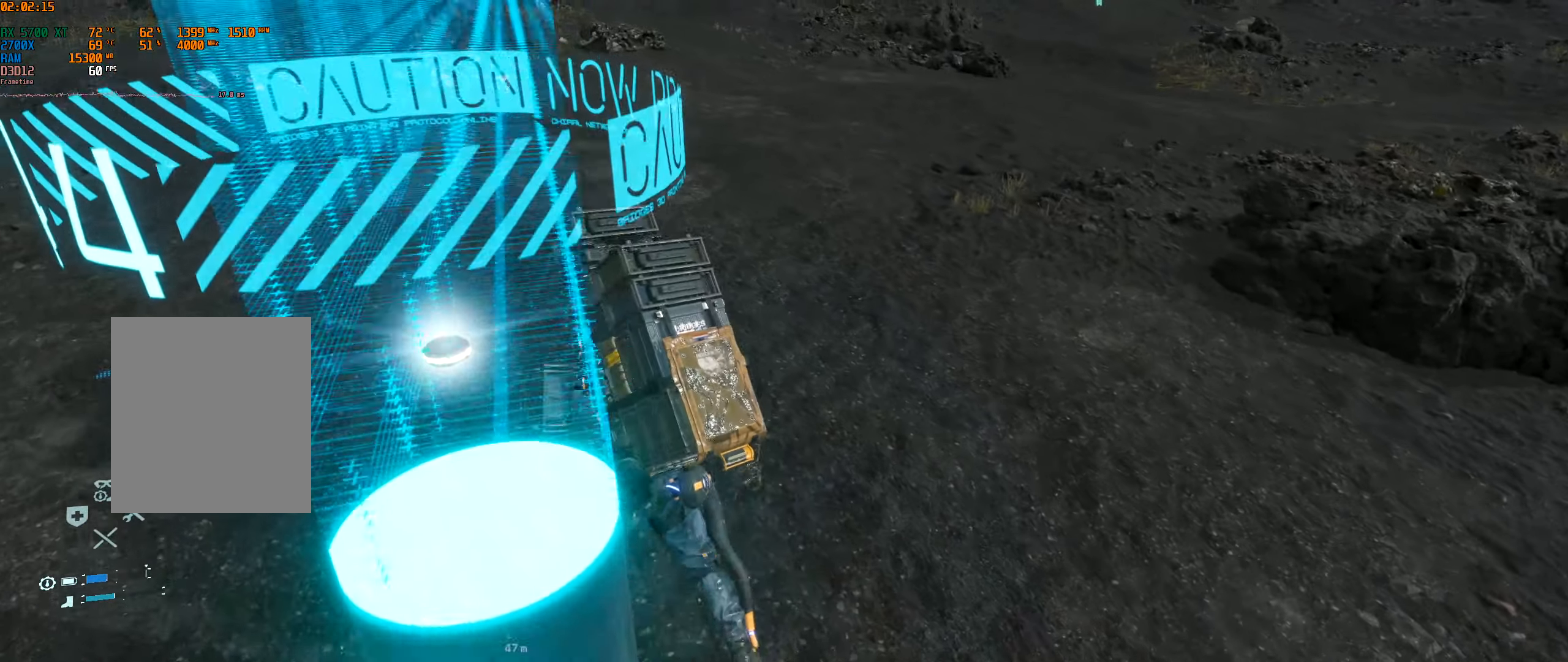
{"buttons": [], "left_stick": "center", "events": [[50, "L2", "down"], [67, "left_stick", "down"], [217, "L2", "up"], [434, "left_stick", "center"]]}
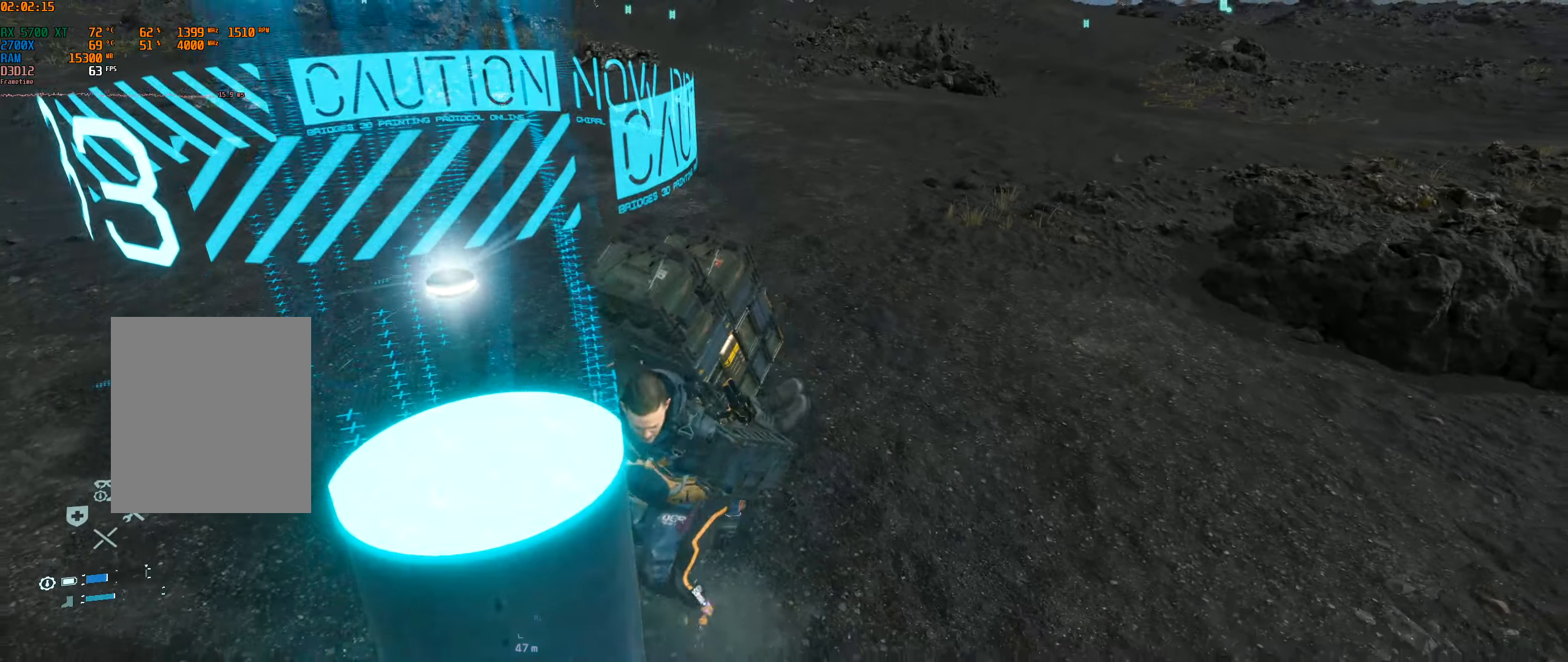
{"buttons": [], "left_stick": "center", "events": []}
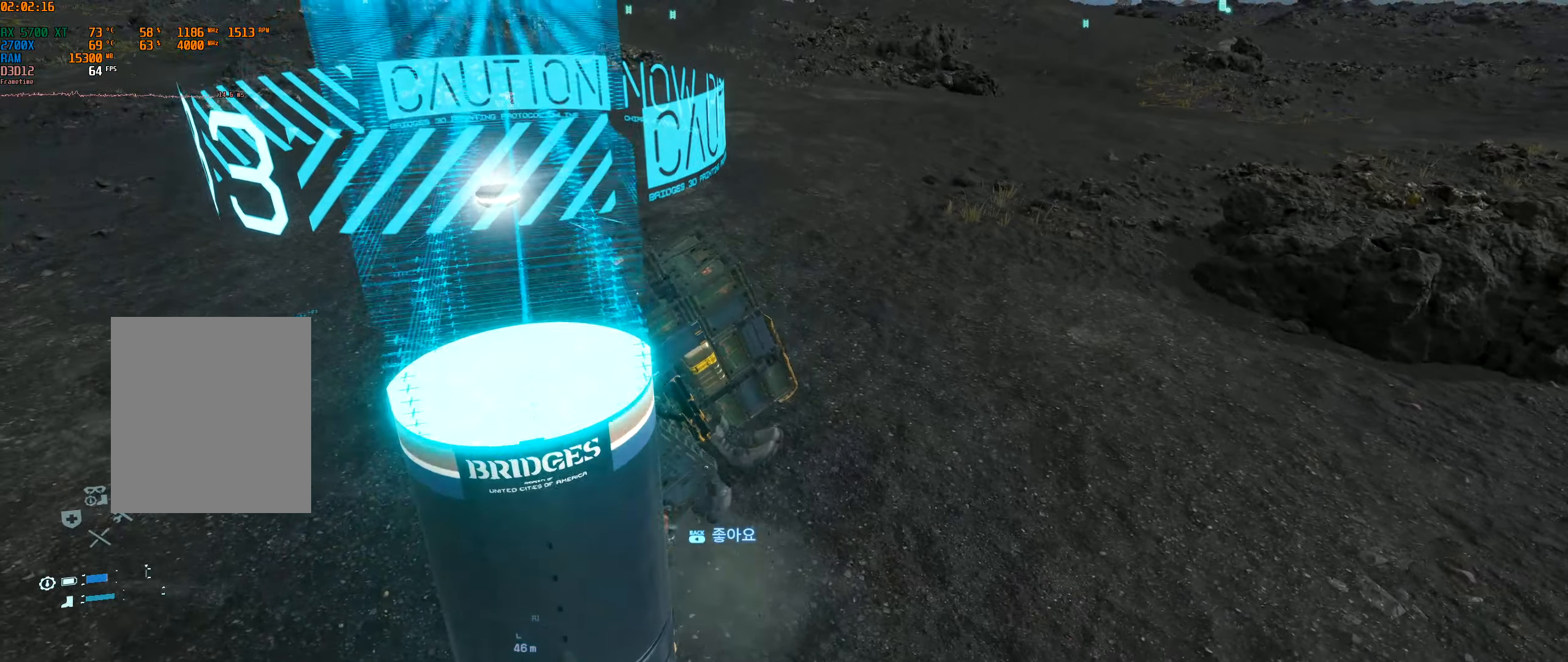
{"buttons": [], "left_stick": "center", "events": []}
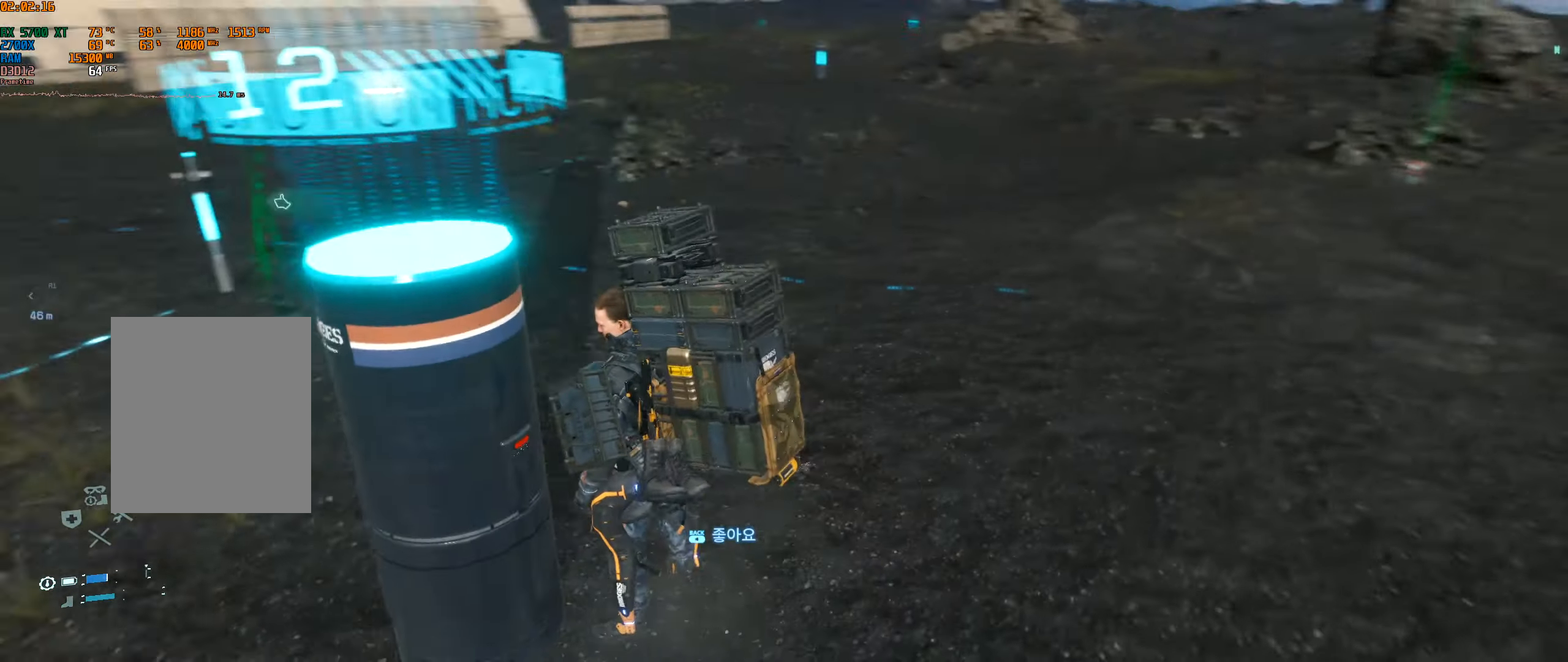
{"buttons": [], "left_stick": "center", "events": []}
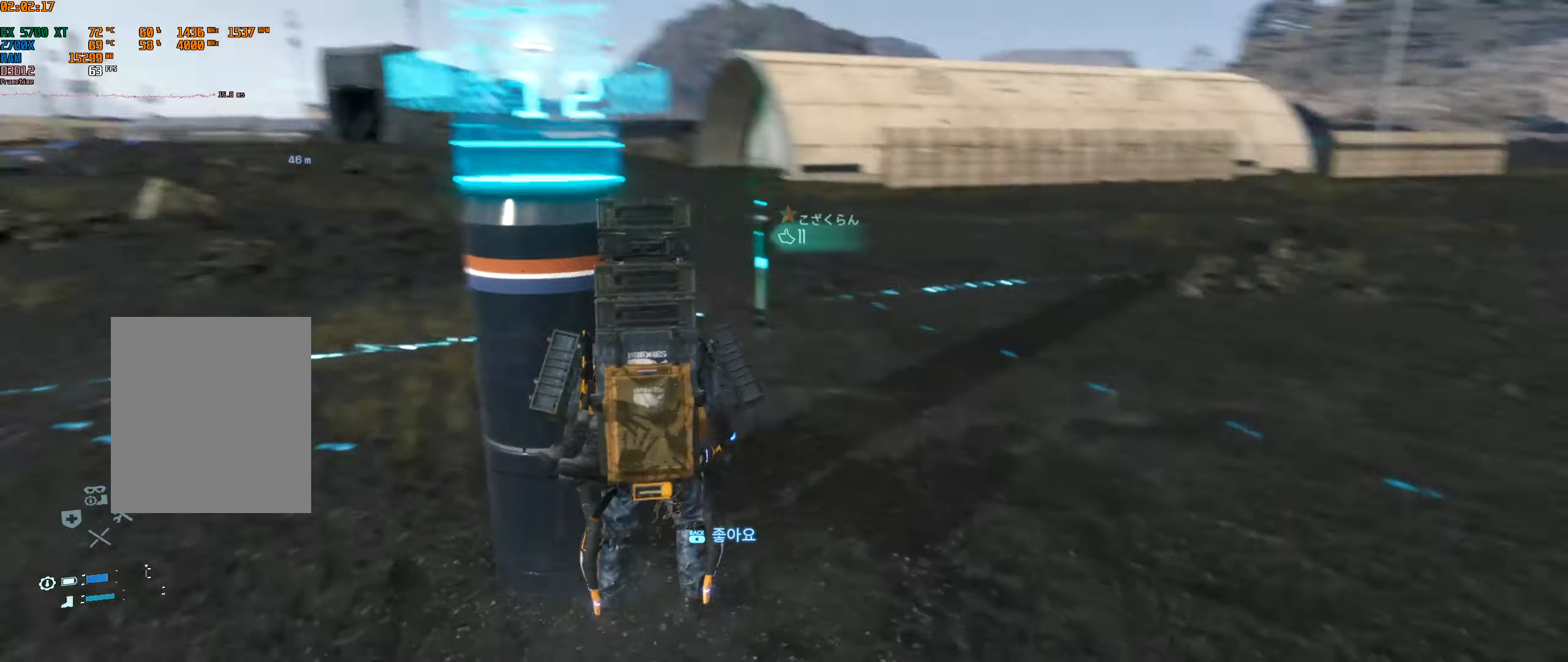
{"buttons": [], "left_stick": "center", "events": []}